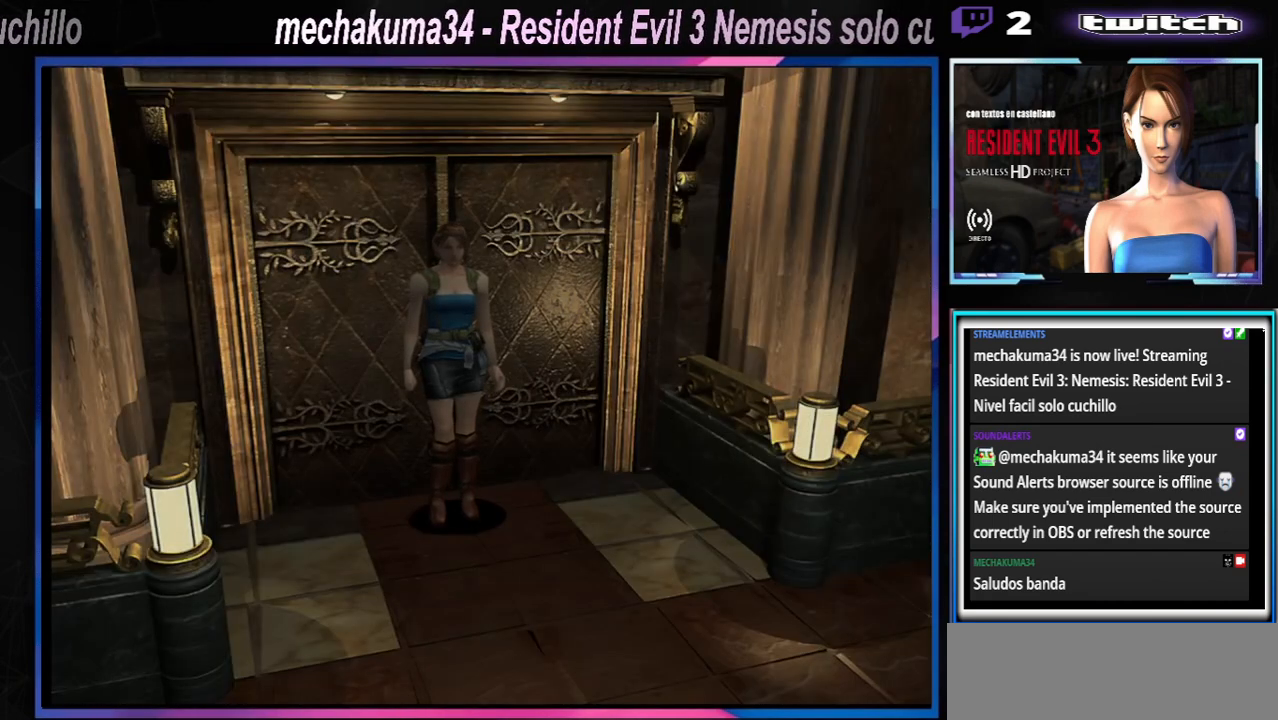
Gameplay with a controller (Xbox layout); each line is a JSON object with the inputs held at the frame after it. "events" lists button and stick changes between this image and that frame as [ms after this image, input, new state], when the widget could be followed in between. Not read: L3 R3 right_stick.
{"buttons": ["X"], "left_stick": "up", "events": [[67, "X", "down"], [67, "left_stick", "up"]]}
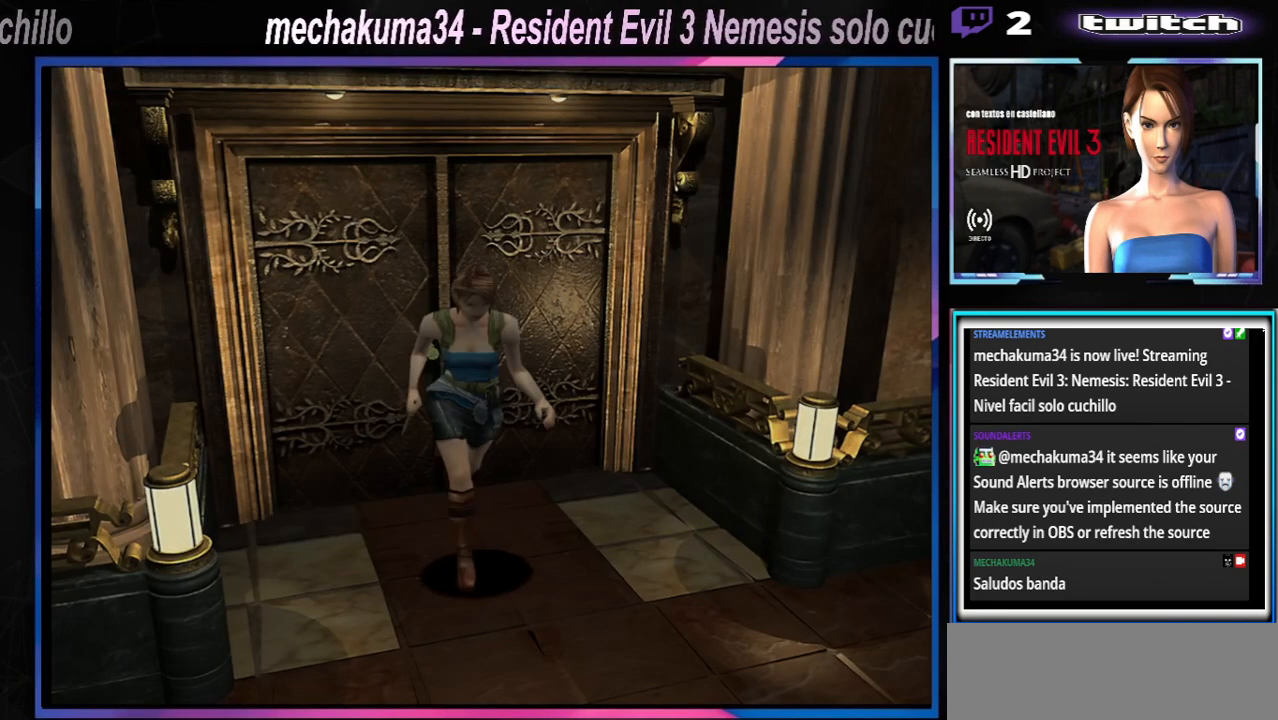
{"buttons": ["X"], "left_stick": "up-right", "events": [[233, "left_stick", "up-right"]]}
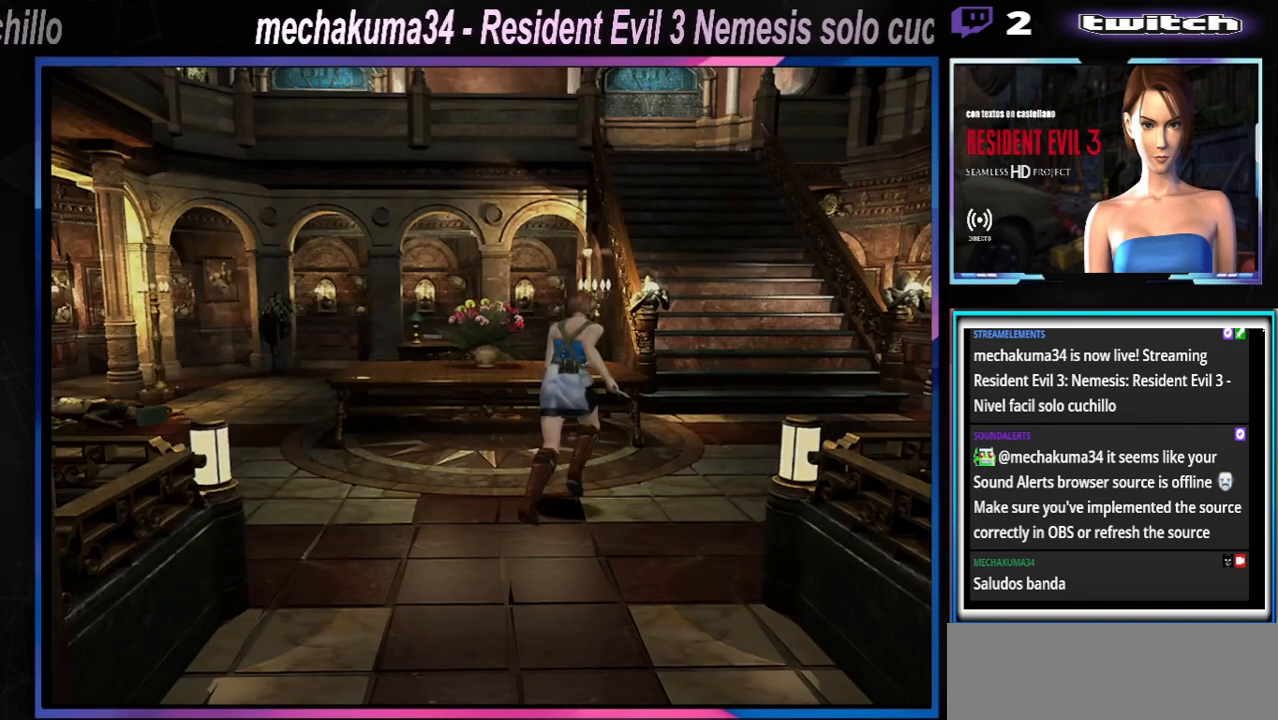
{"buttons": ["X"], "left_stick": "up", "events": [[133, "left_stick", "up"], [300, "A", "down"], [467, "A", "up"]]}
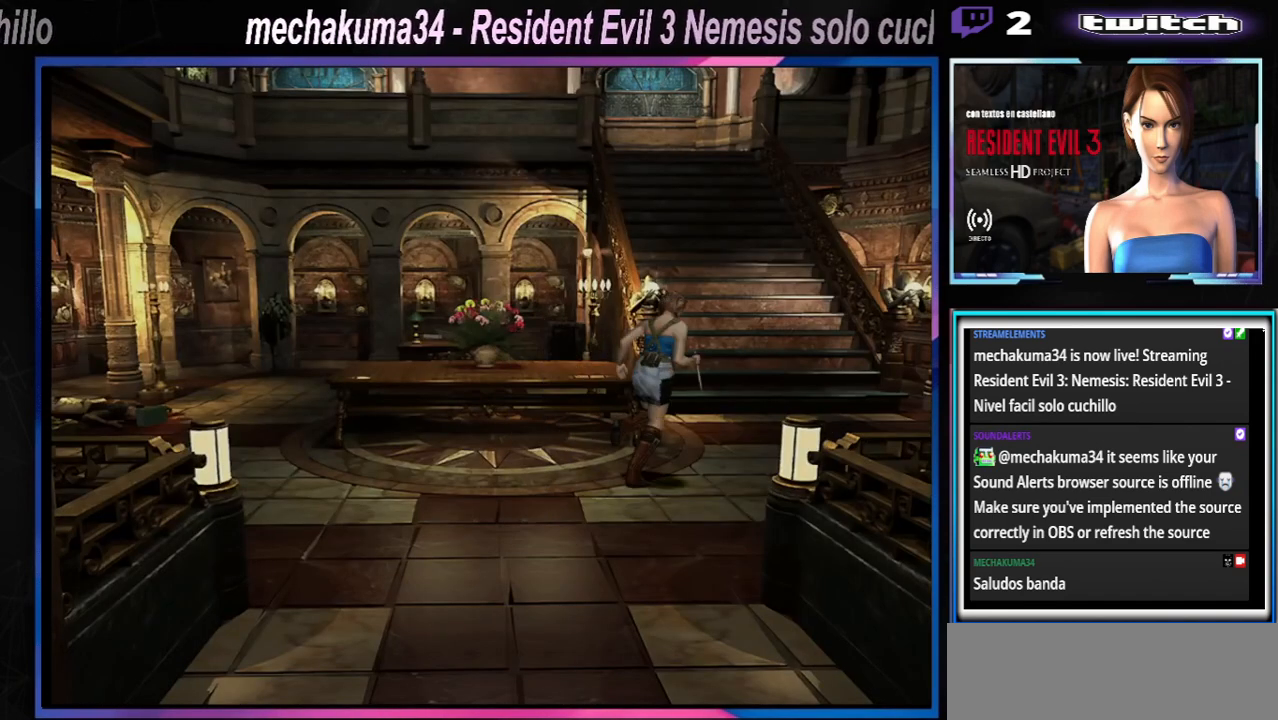
{"buttons": ["X"], "left_stick": "up-left", "events": [[333, "left_stick", "up-left"]]}
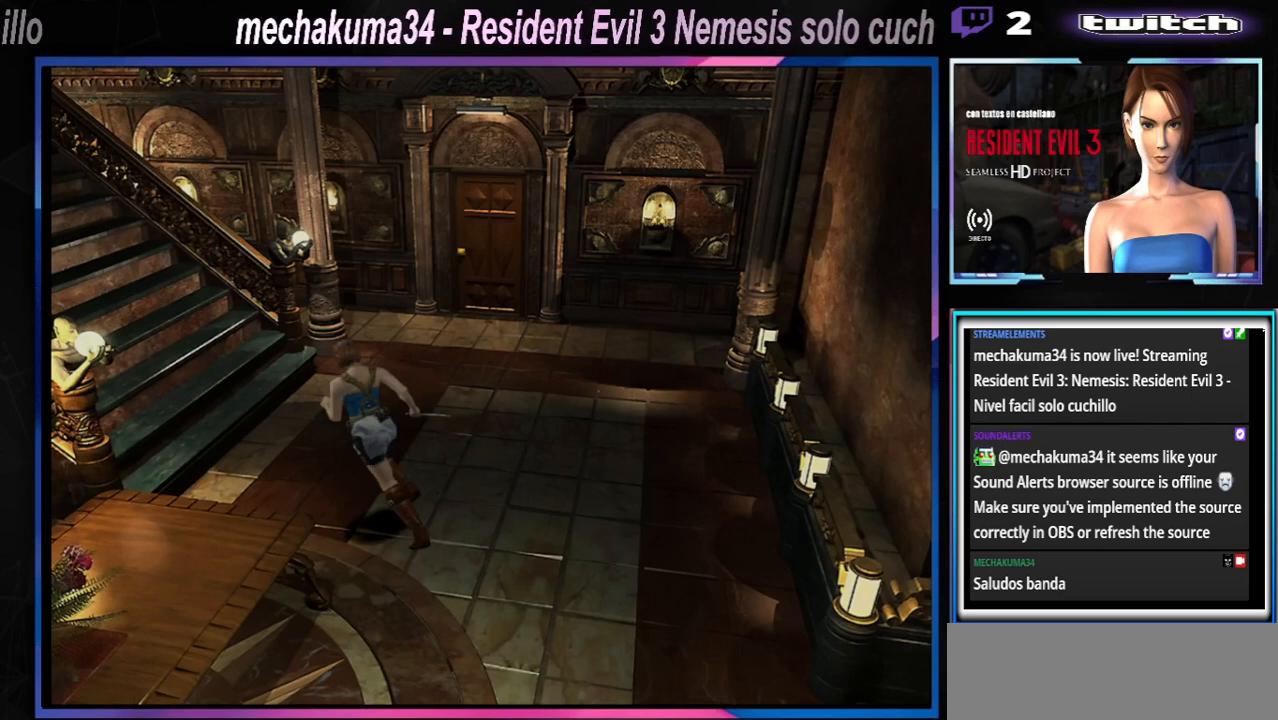
{"buttons": [], "left_stick": "center", "events": [[167, "left_stick", "up-right"], [433, "X", "up"], [467, "left_stick", "center"]]}